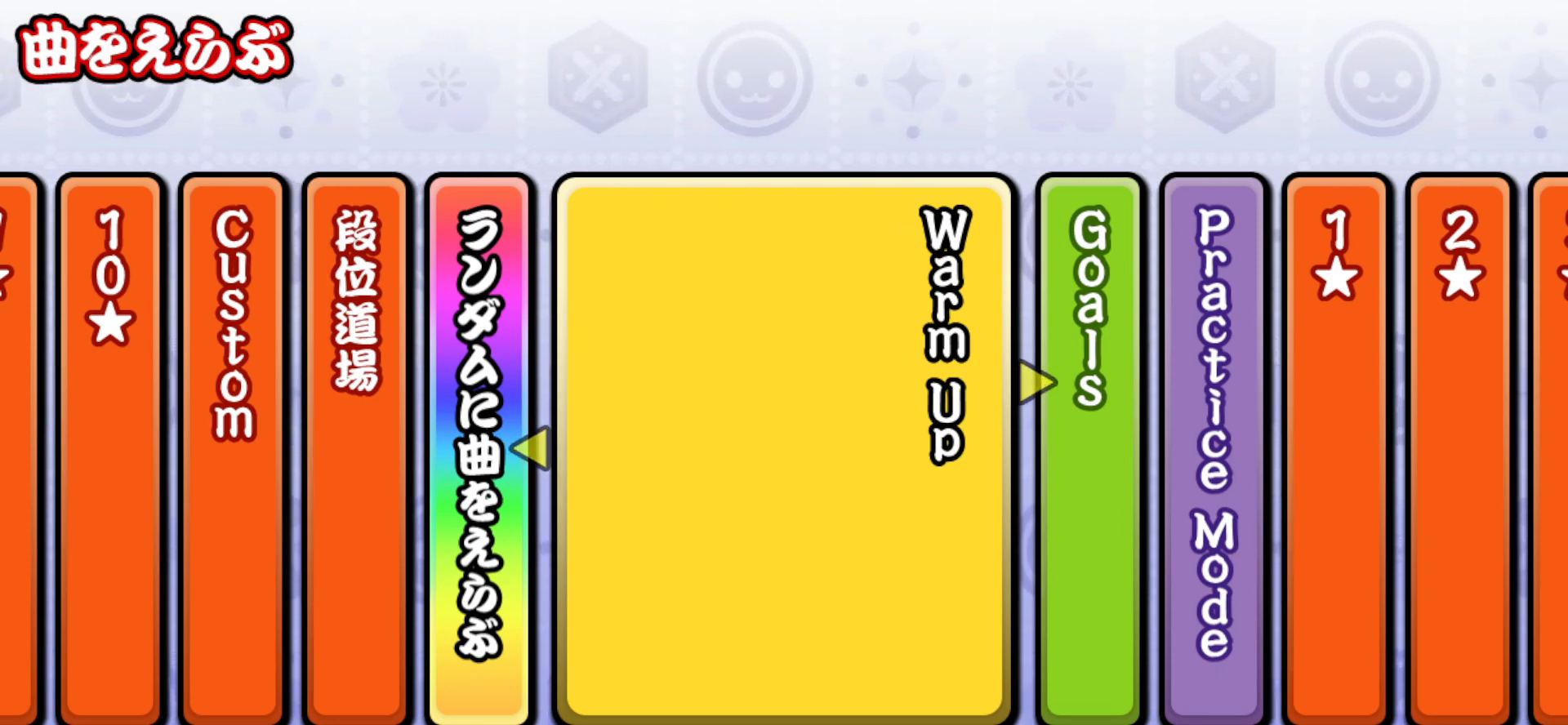
Gameplay with a controller (PlayStation layout); each line is a JSON object with the inputs held at the frame after it. "events" lists button and stick changes between this image and that frame as [ms after this image, input, new state], when the widget could be followed in between. Not read: left_stick.
{"buttons": ["DPAD_UP"], "right_stick": "center", "events": [[133, "DPAD_UP", "down"], [217, "DPAD_UP", "up"], [317, "DPAD_UP", "down"], [383, "DPAD_UP", "up"], [500, "DPAD_UP", "down"]]}
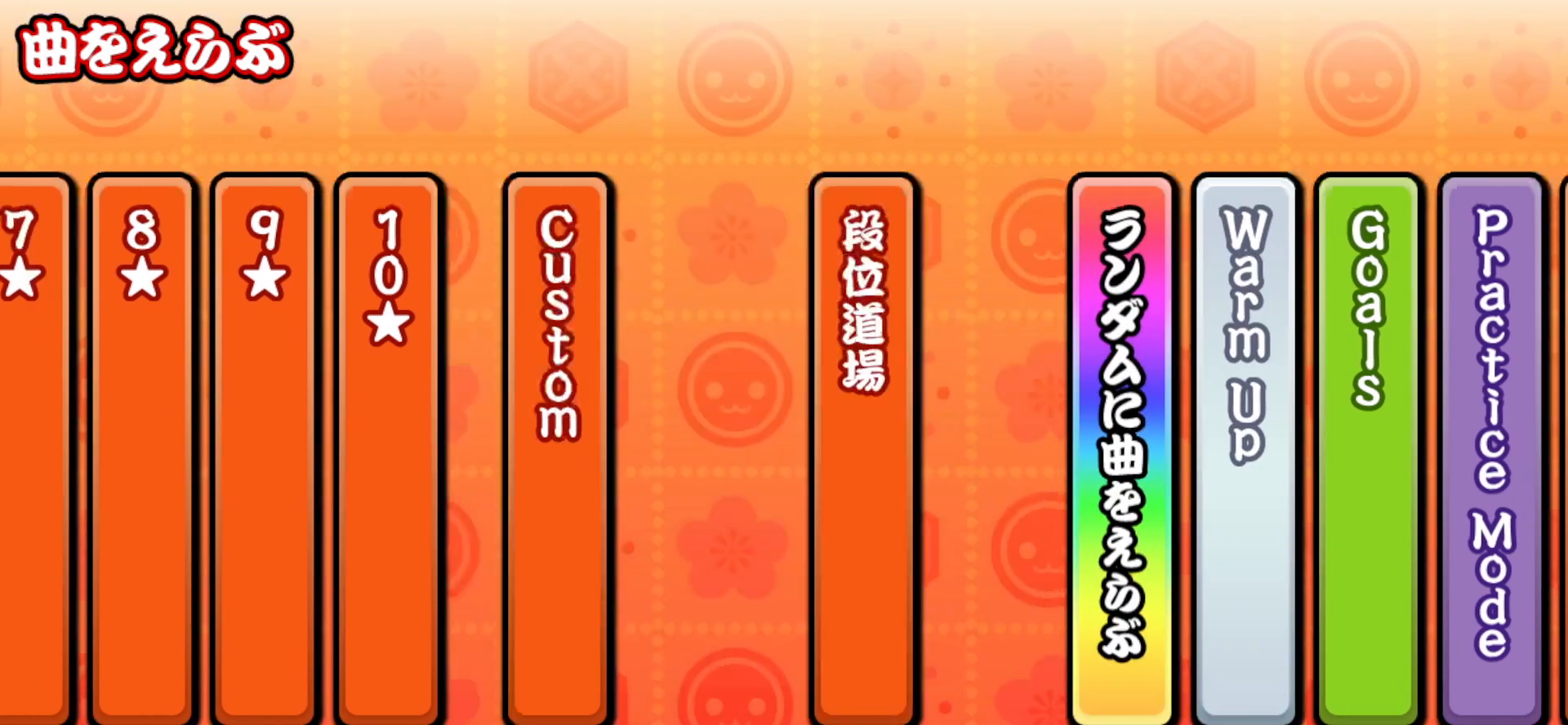
{"buttons": [], "right_stick": "center", "events": [[67, "DPAD_UP", "up"], [183, "DPAD_UP", "down"], [250, "DPAD_UP", "up"], [383, "CROSS", "down"], [483, "CROSS", "up"]]}
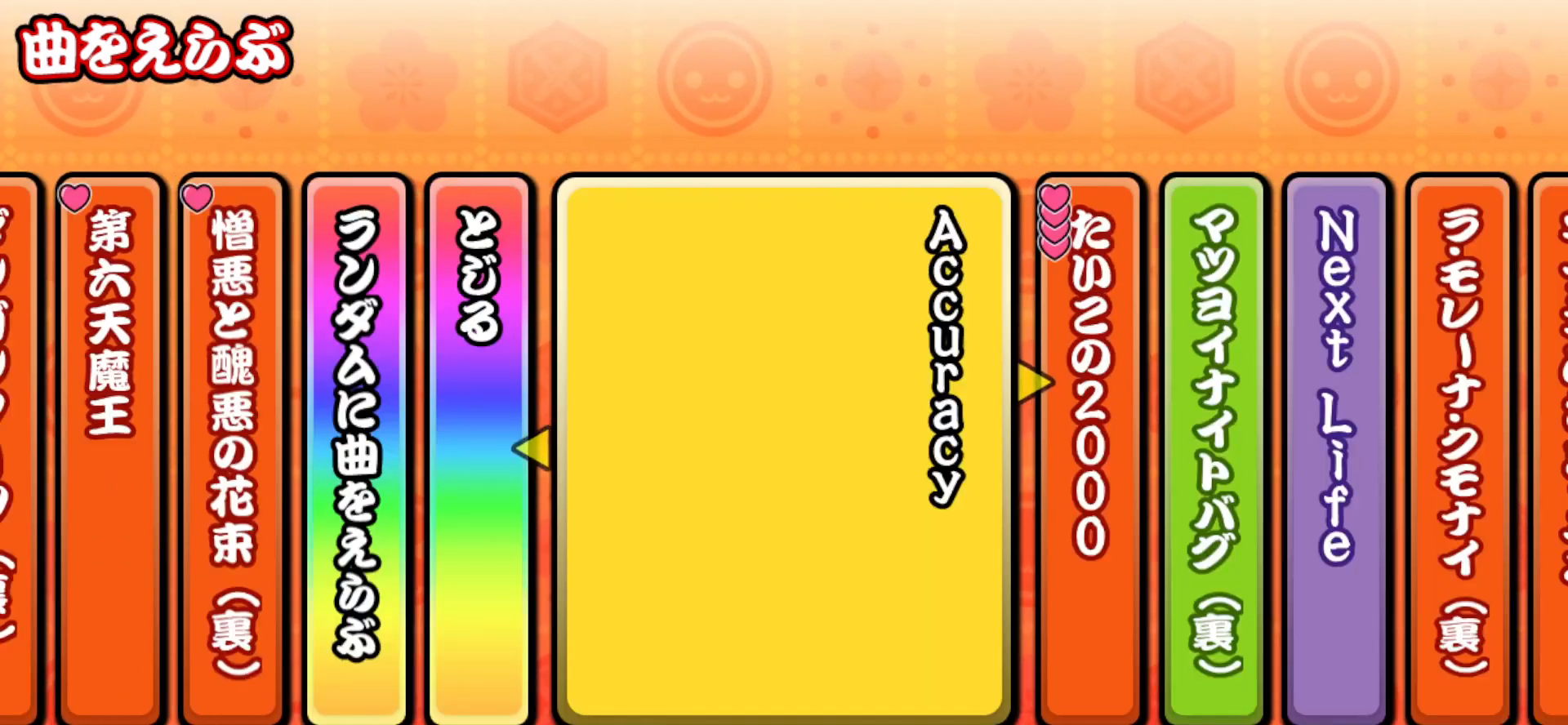
{"buttons": [], "right_stick": "center", "events": []}
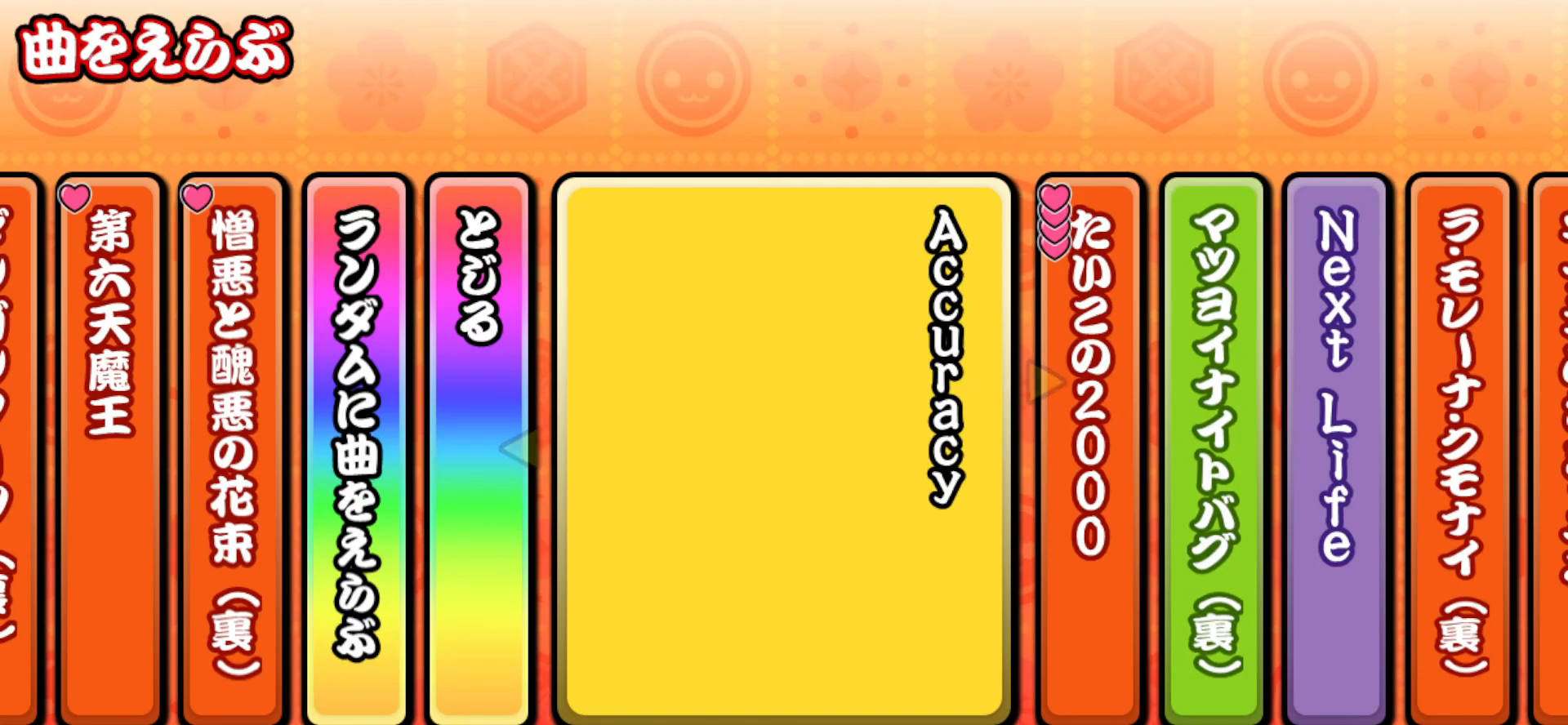
{"buttons": [], "right_stick": "center", "events": []}
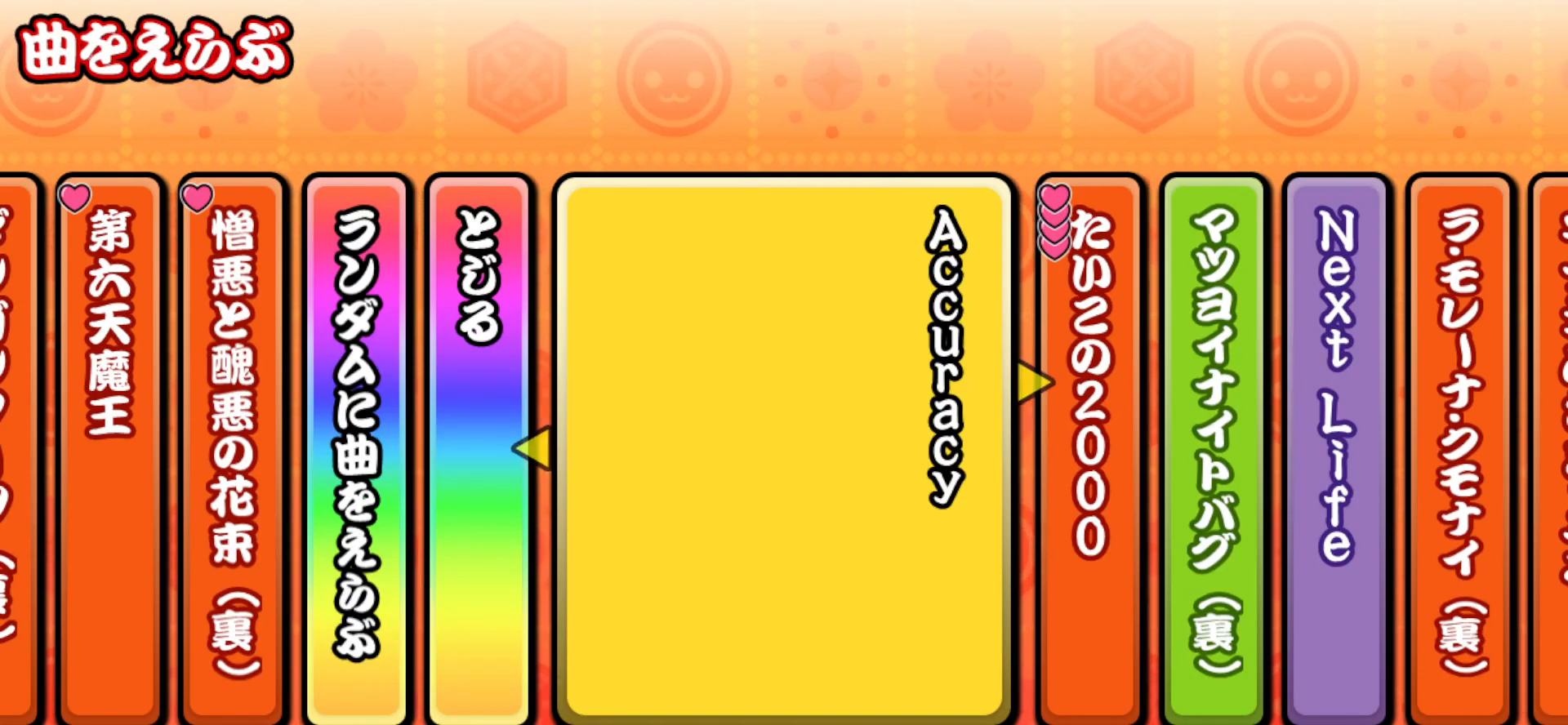
{"buttons": [], "right_stick": "center", "events": []}
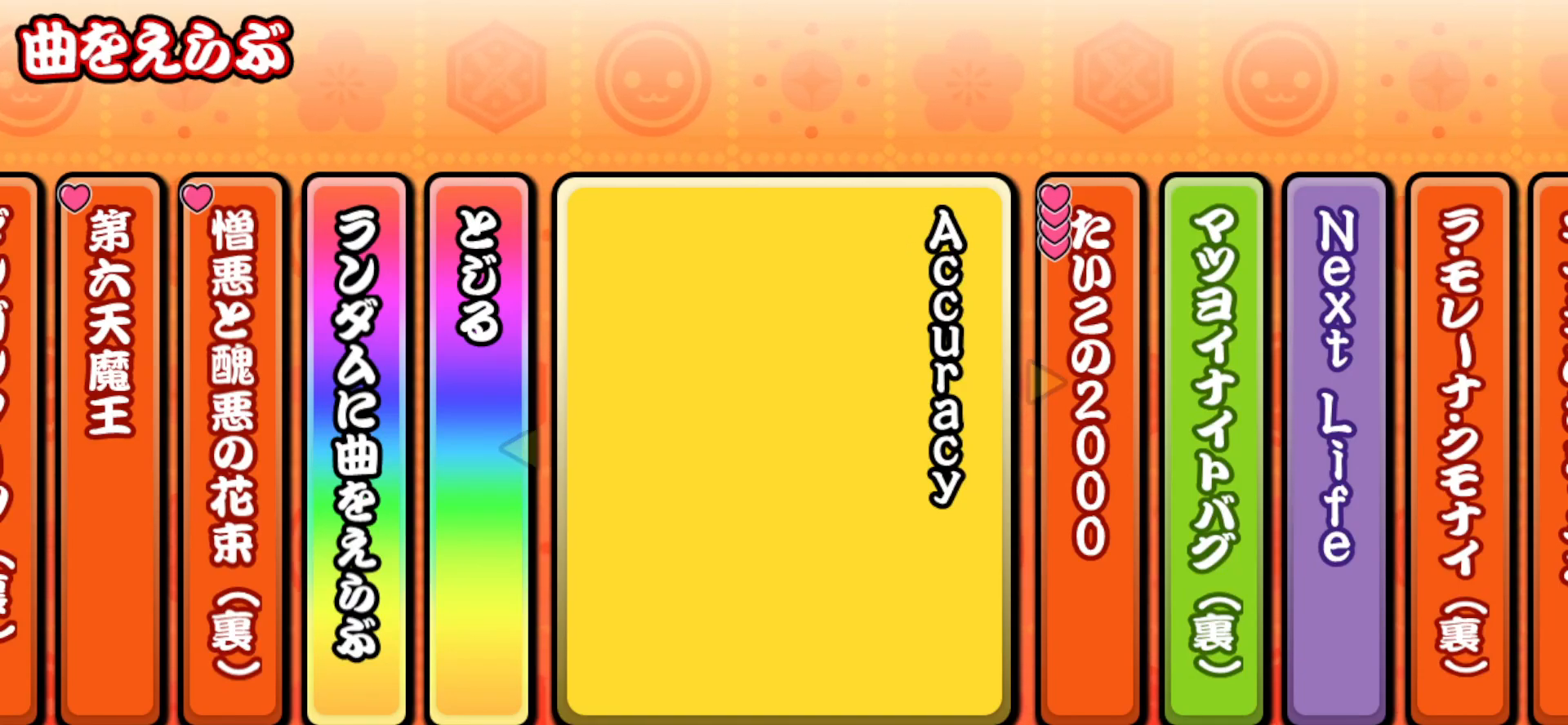
{"buttons": [], "right_stick": "center", "events": []}
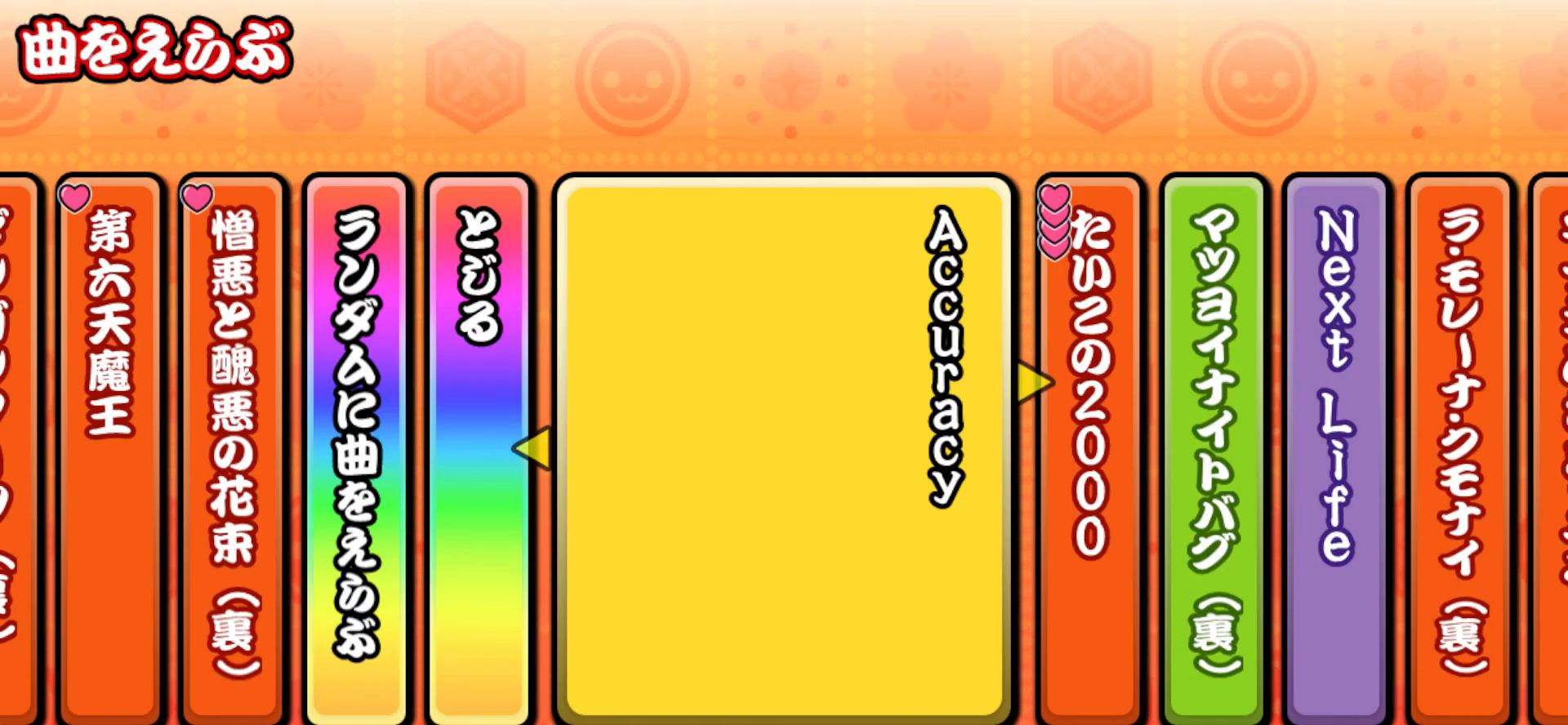
{"buttons": [], "right_stick": "center", "events": []}
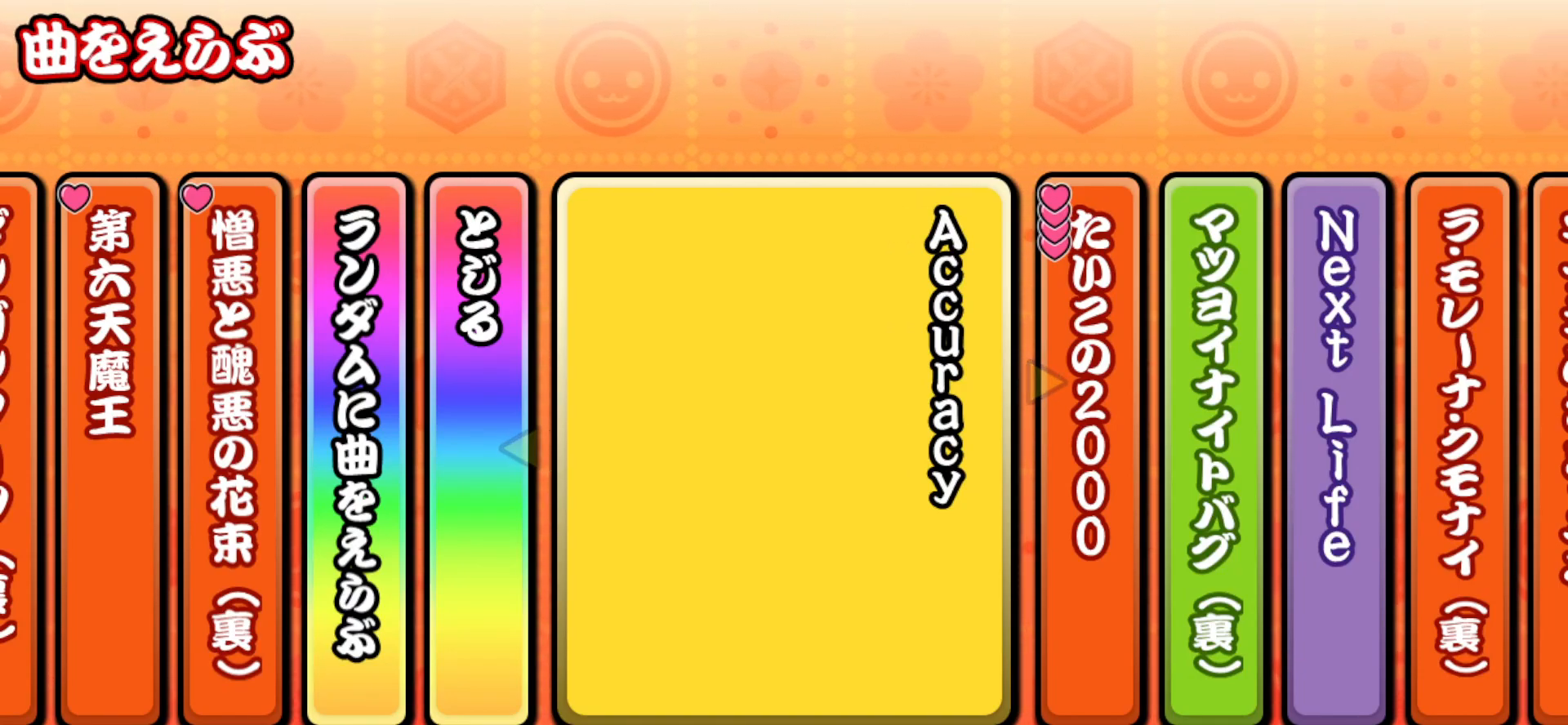
{"buttons": ["DPAD_UP"], "right_stick": "center", "events": [[500, "DPAD_UP", "down"]]}
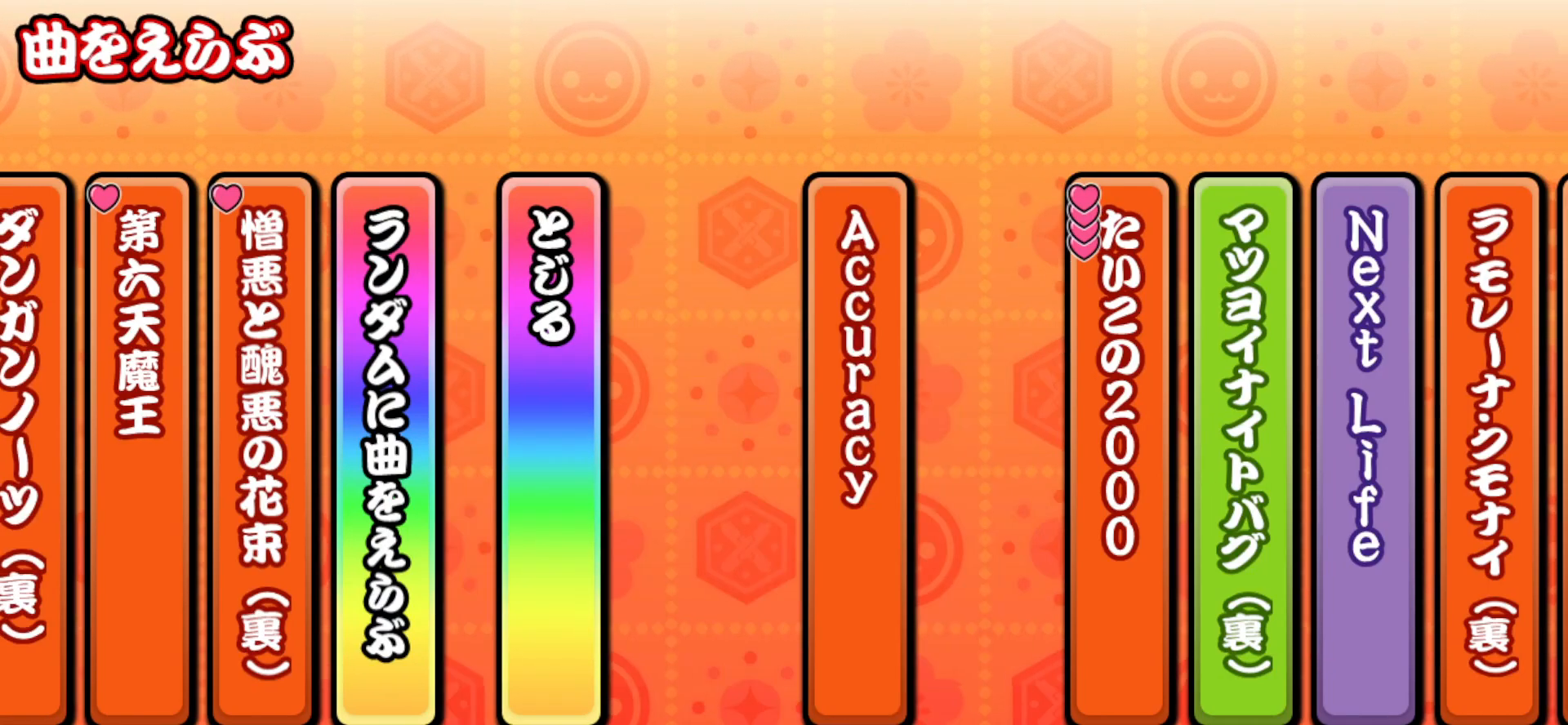
{"buttons": [], "right_stick": "center", "events": [[83, "DPAD_UP", "up"], [183, "DPAD_UP", "down"], [250, "DPAD_UP", "up"]]}
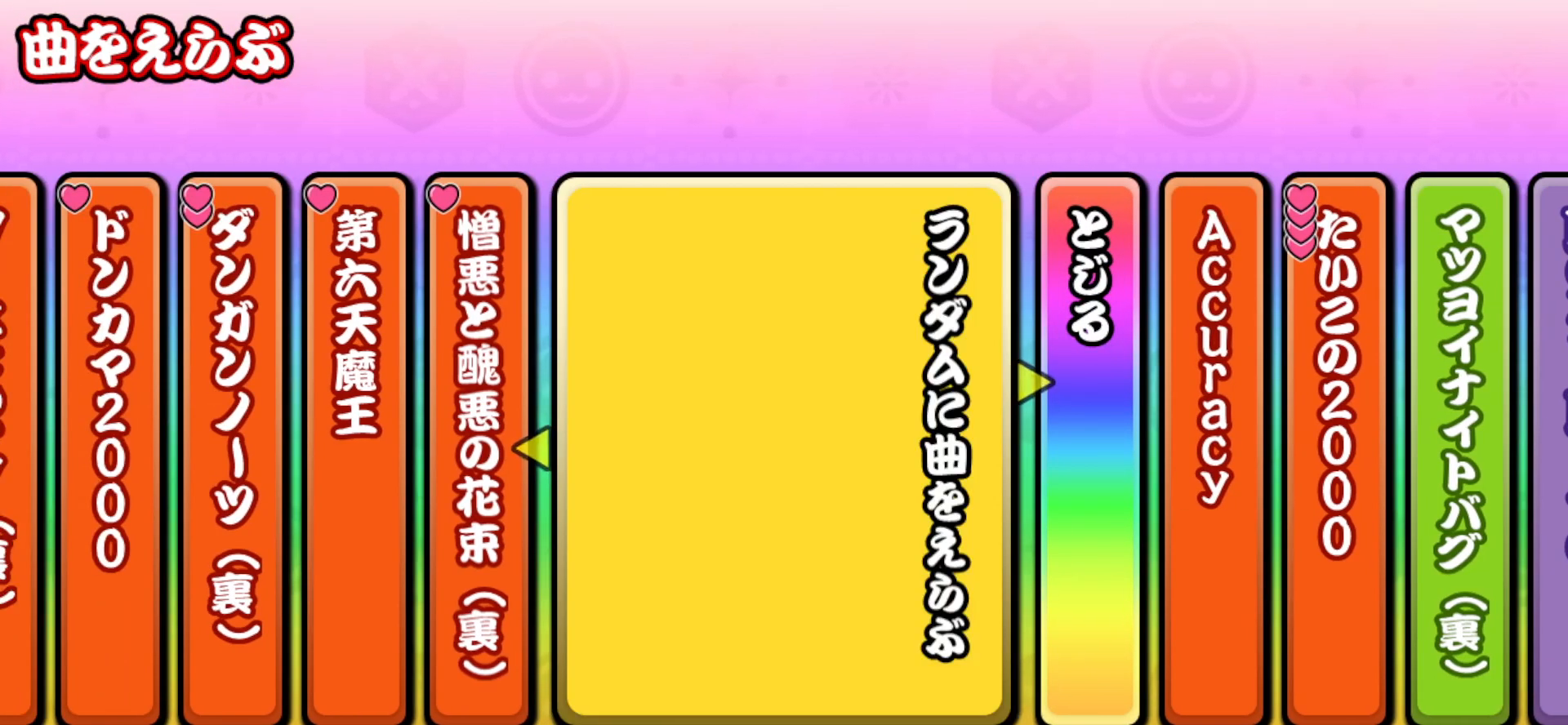
{"buttons": ["TRIANGLE"], "right_stick": "center", "events": [[217, "TRIANGLE", "down"]]}
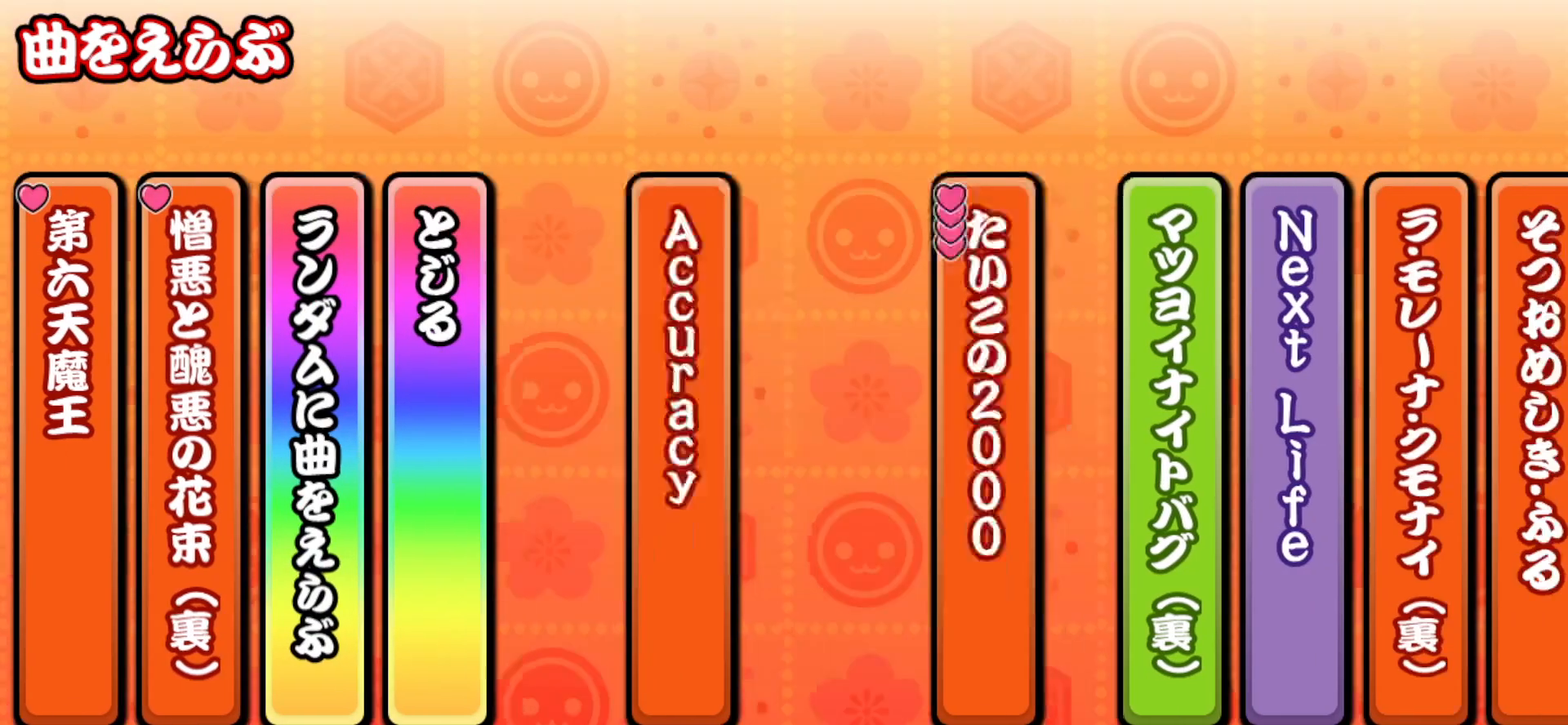
{"buttons": ["DPAD_UP"], "right_stick": "center", "events": [[150, "TRIANGLE", "up"], [383, "DPAD_UP", "down"]]}
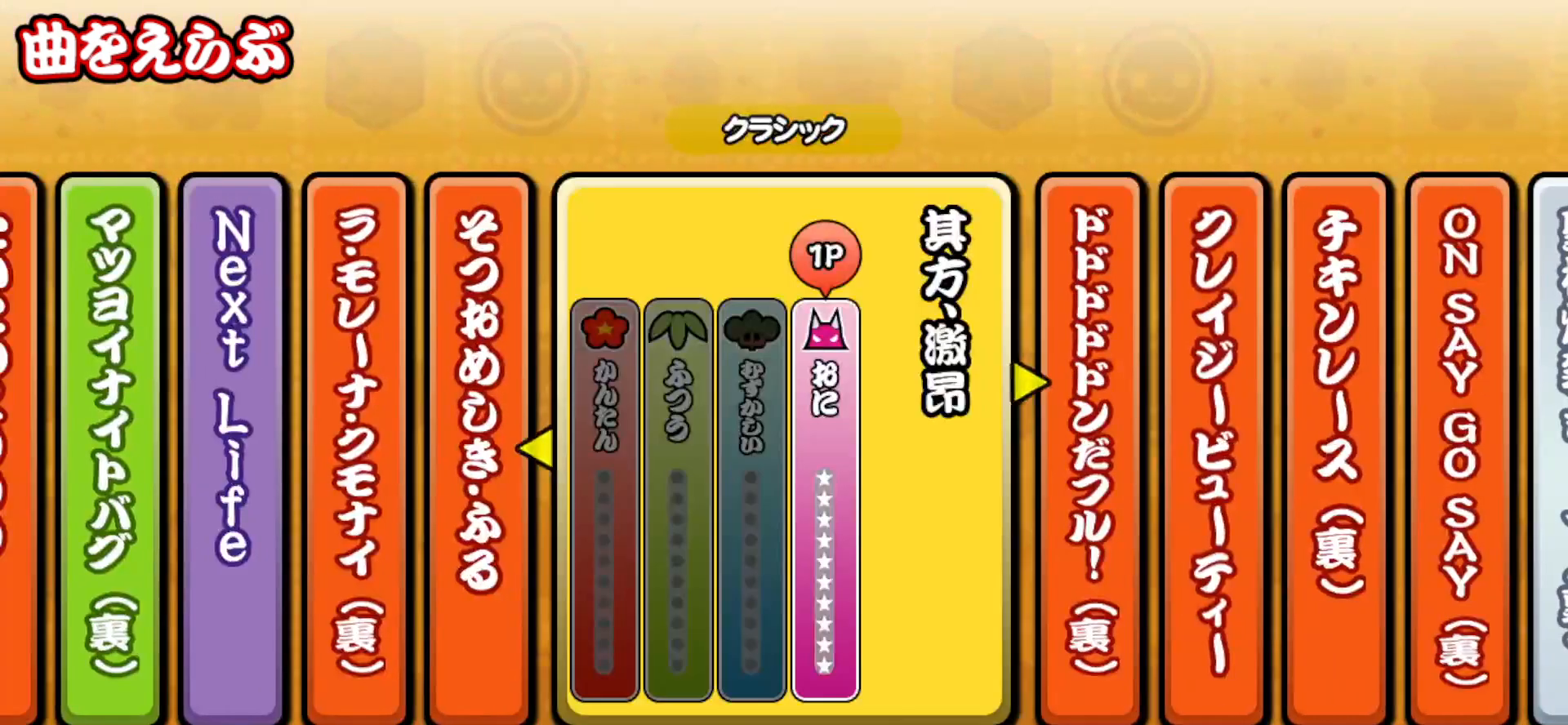
{"buttons": [], "right_stick": "center", "events": [[267, "DPAD_UP", "up"]]}